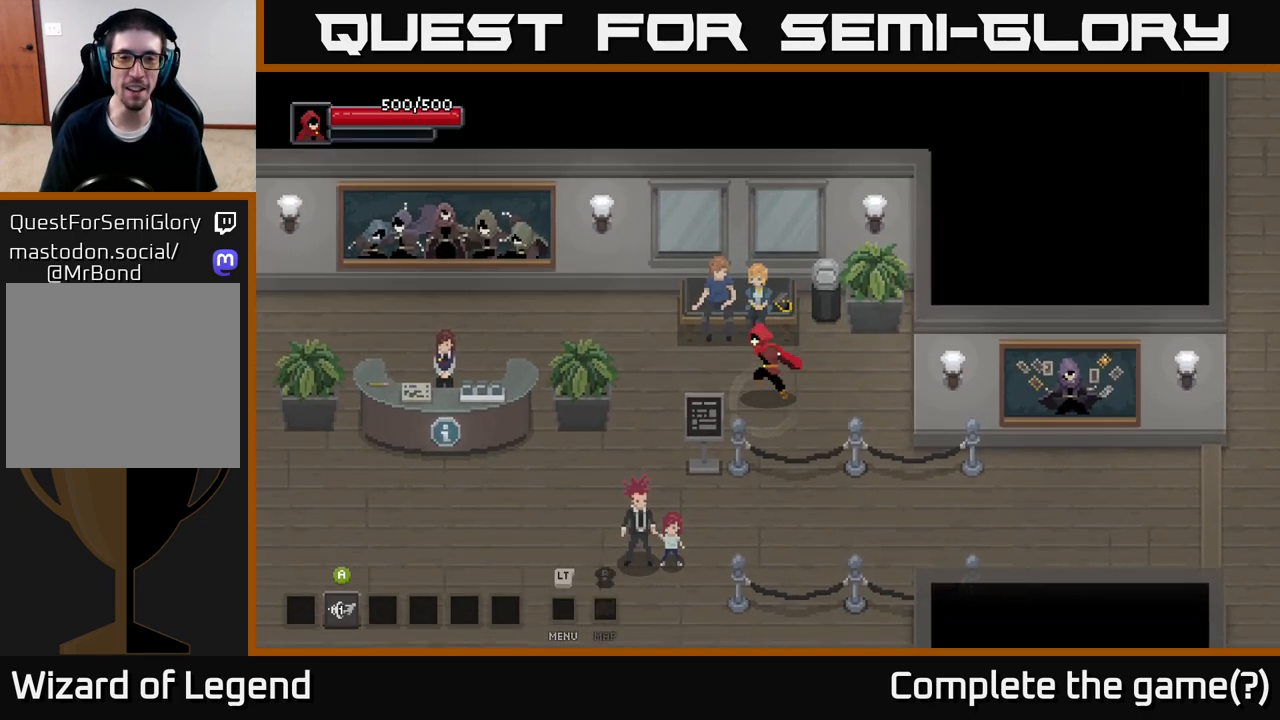
Gameplay with a controller (Xbox layout); each line is a JSON object with the inputs held at the frame after it. "events" lists button and stick changes between this image and that frame as [ms after this image, input, new state], when the widget could be followed in between.
{"buttons": [], "left_stick": "center", "right_stick": "center", "events": [[133, "left_stick", "center"], [200, "left_stick", "up"], [383, "left_stick", "center"]]}
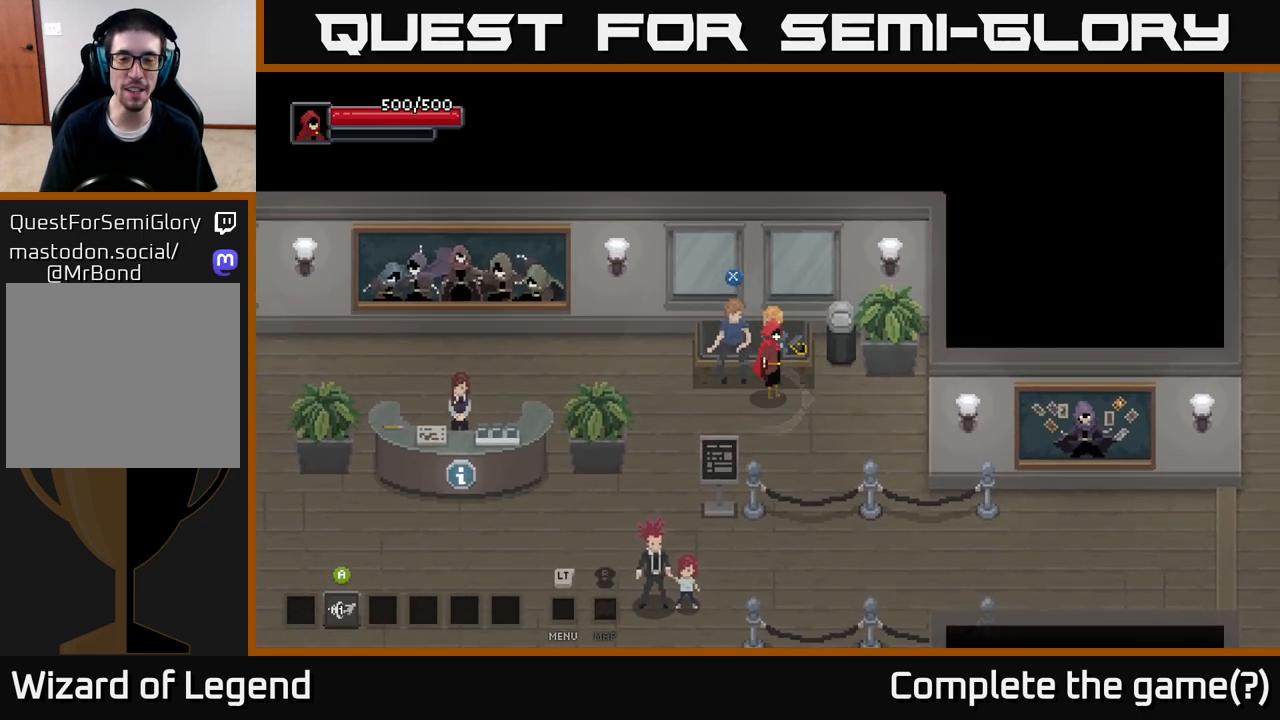
{"buttons": [], "left_stick": "center", "right_stick": "center", "events": [[67, "left_stick", "right"], [233, "left_stick", "left"], [383, "left_stick", "center"]]}
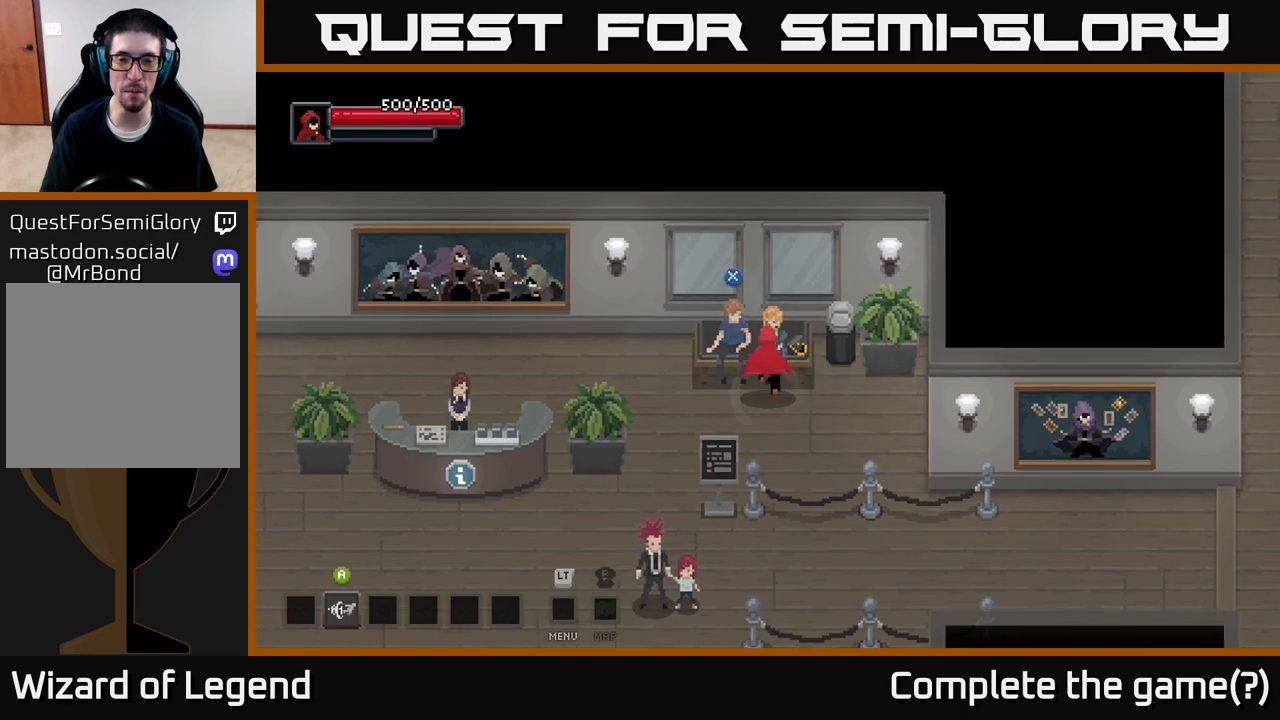
{"buttons": [], "left_stick": "down-left", "right_stick": "center", "events": [[50, "left_stick", "up-left"], [200, "left_stick", "down-left"]]}
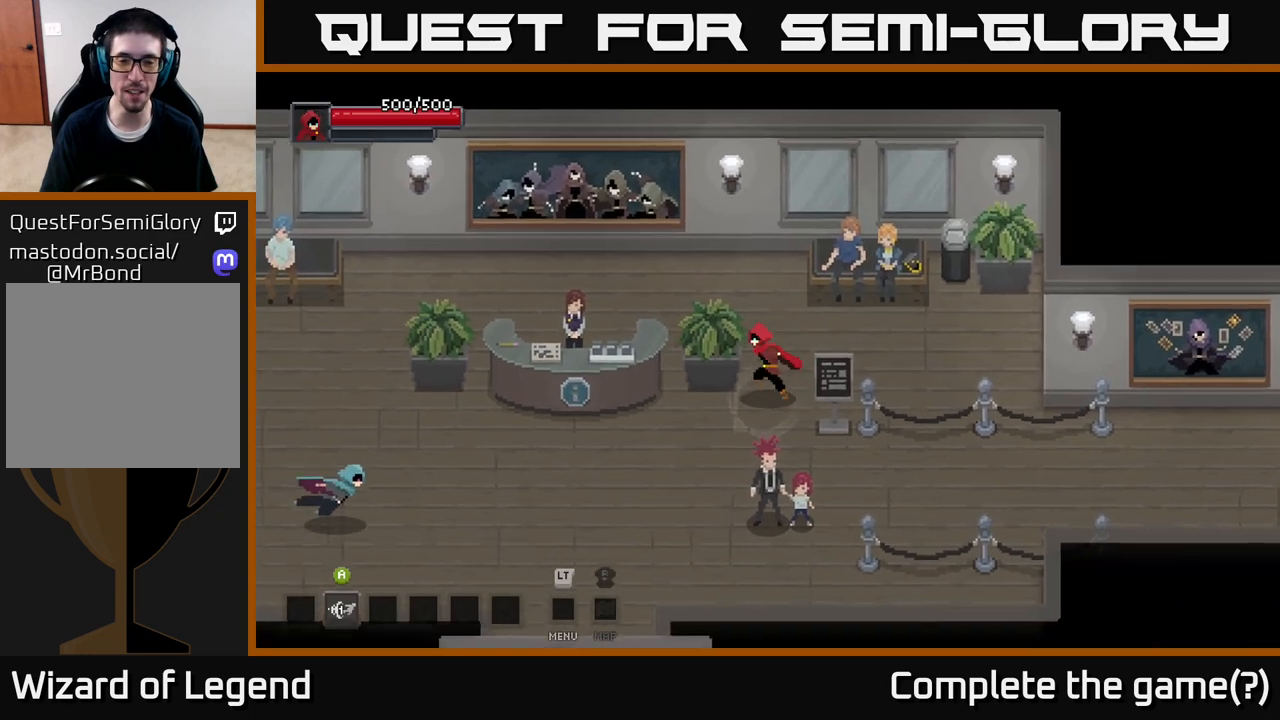
{"buttons": ["X"], "left_stick": "down", "right_stick": "center", "events": [[167, "left_stick", "down-right"], [333, "left_stick", "down"], [500, "X", "down"]]}
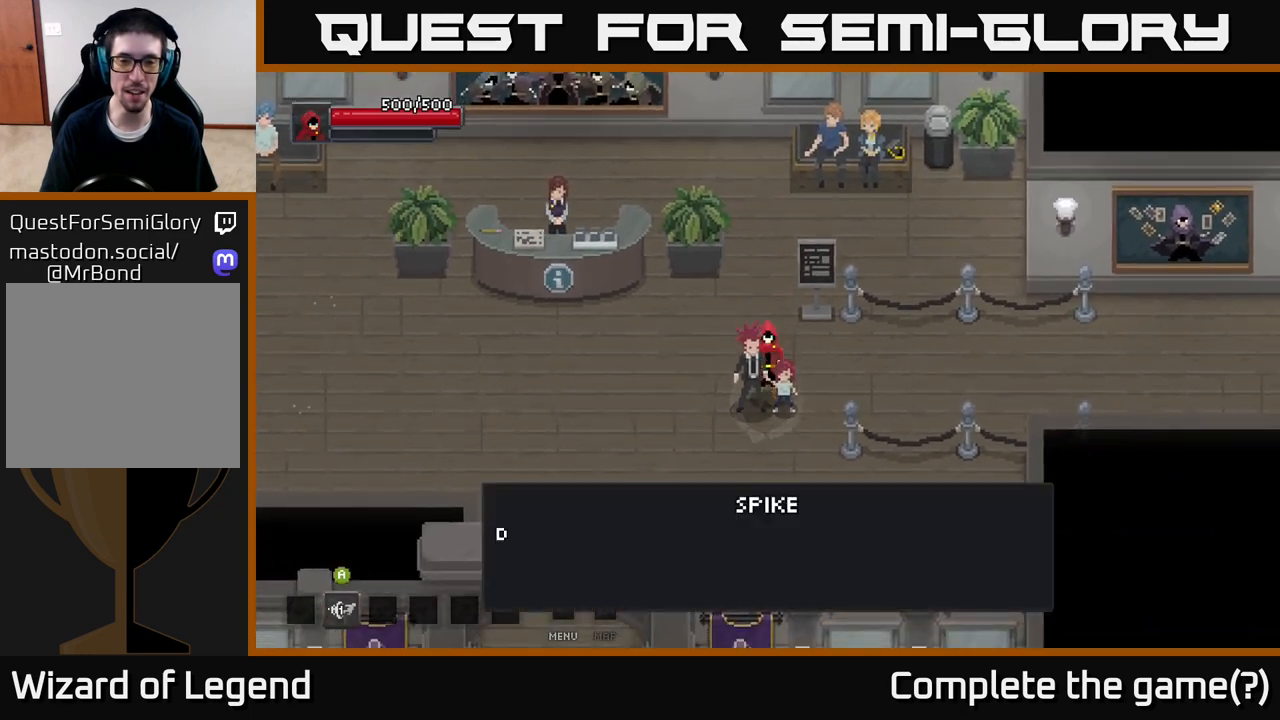
{"buttons": [], "left_stick": "center", "right_stick": "center", "events": [[17, "left_stick", "center"], [83, "X", "up"]]}
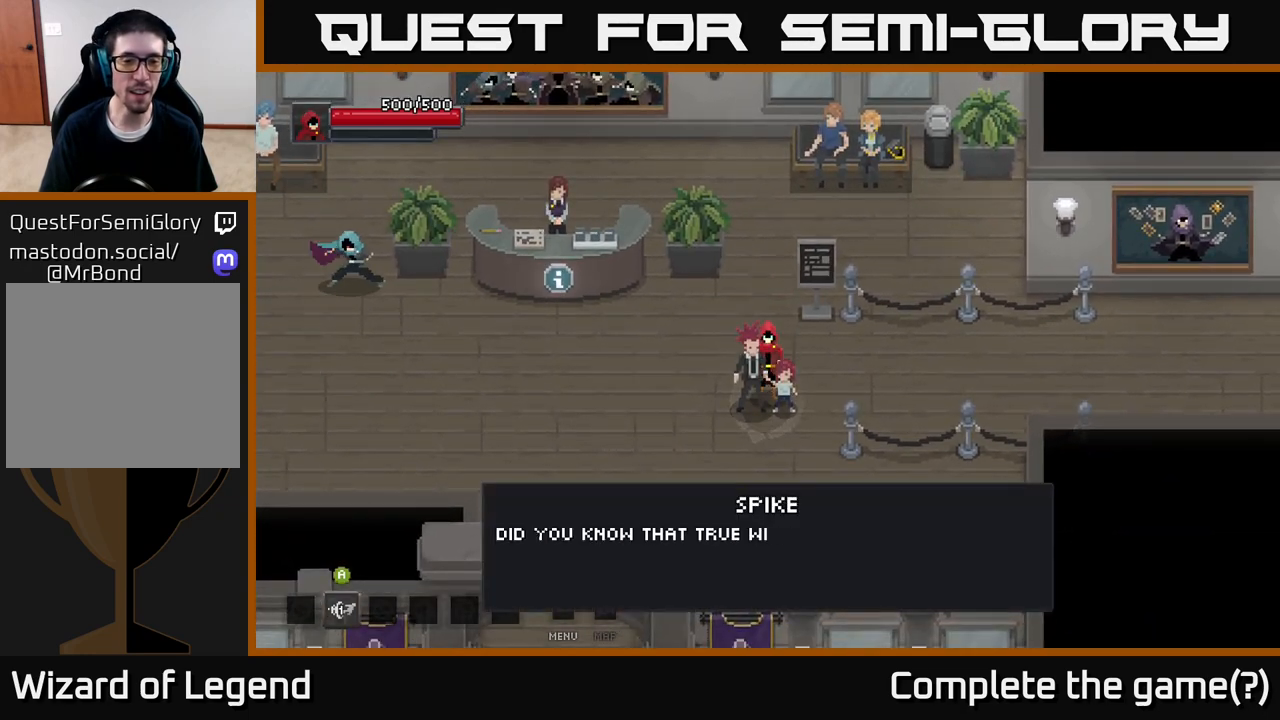
{"buttons": [], "left_stick": "center", "right_stick": "center", "events": []}
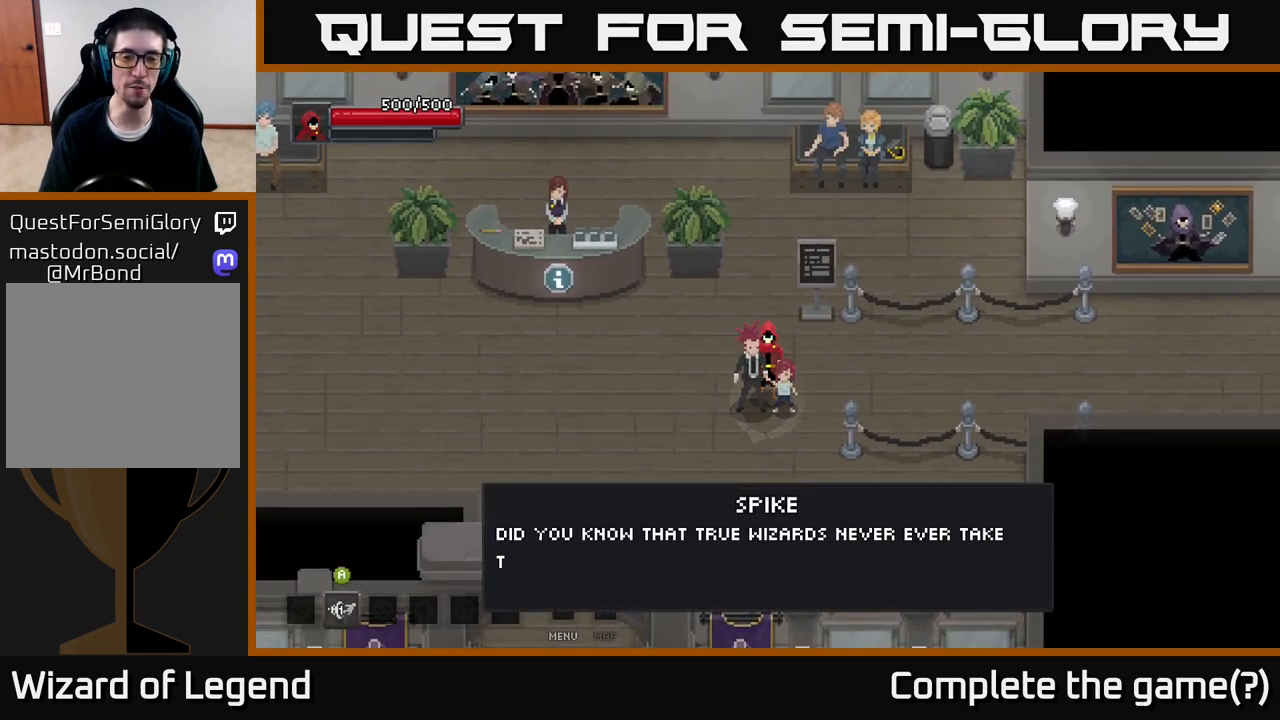
{"buttons": [], "left_stick": "center", "right_stick": "center", "events": []}
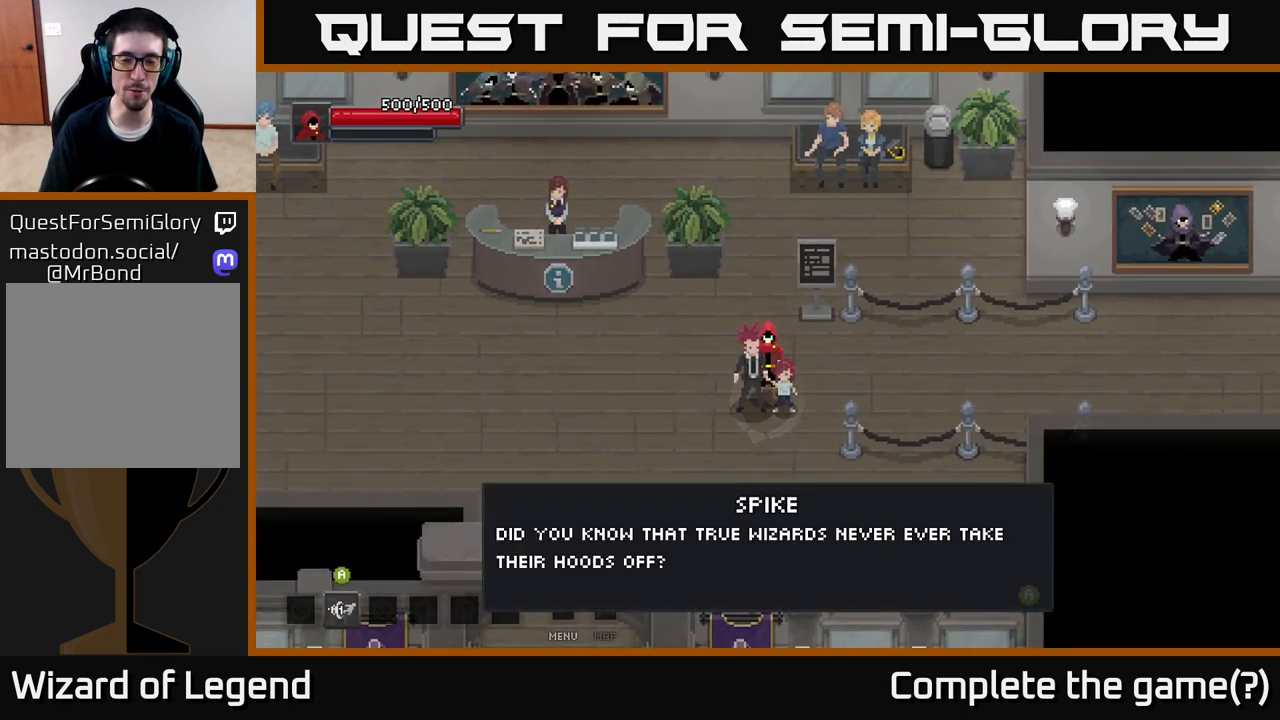
{"buttons": [], "left_stick": "center", "right_stick": "center", "events": []}
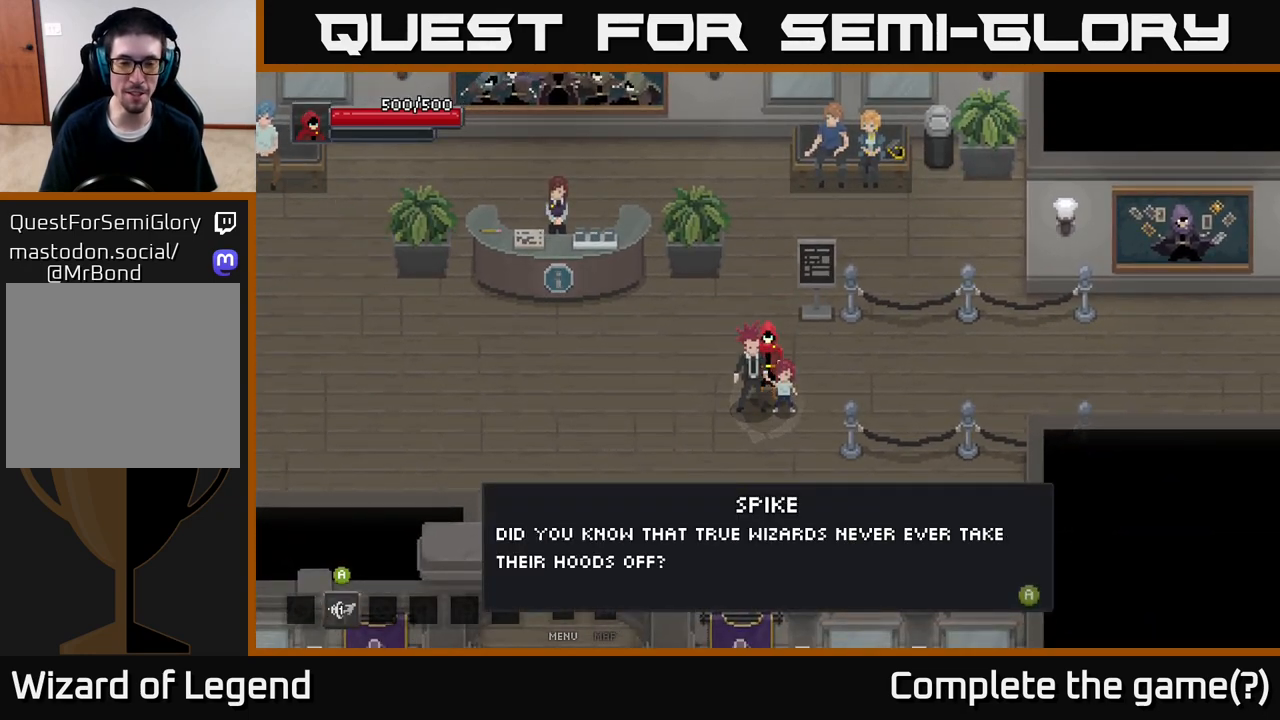
{"buttons": [], "left_stick": "center", "right_stick": "center", "events": []}
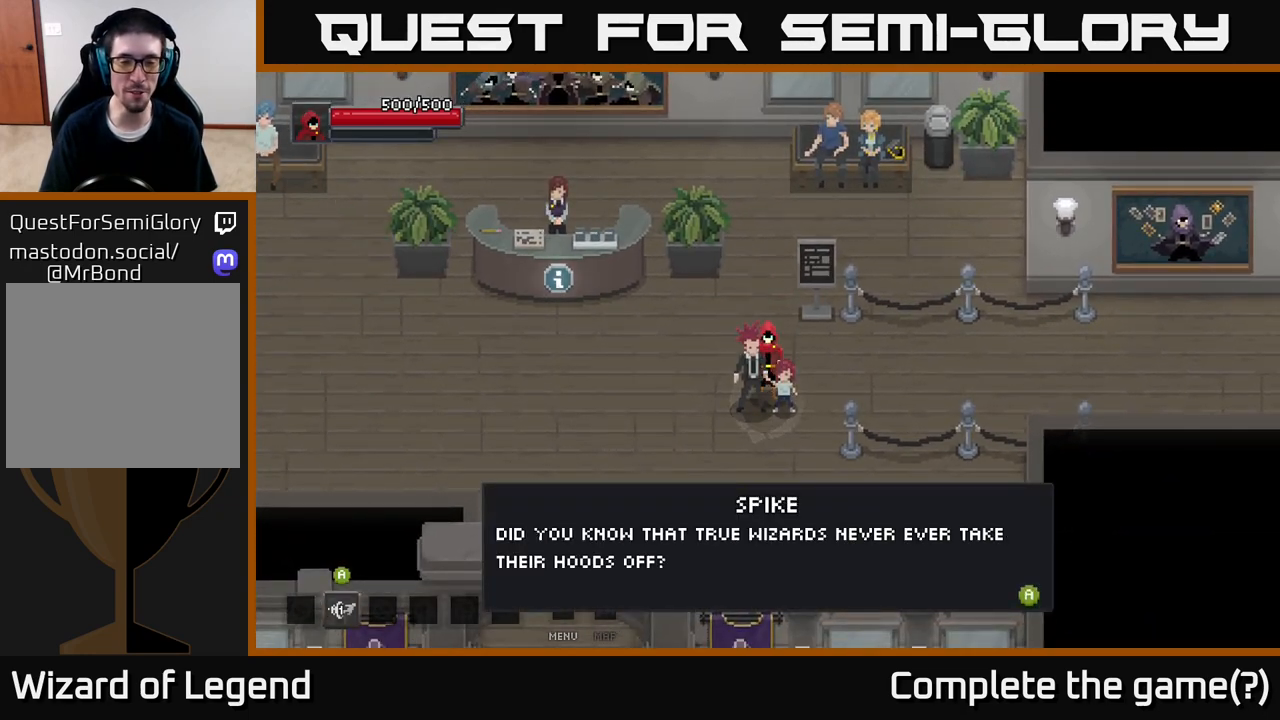
{"buttons": [], "left_stick": "center", "right_stick": "center", "events": []}
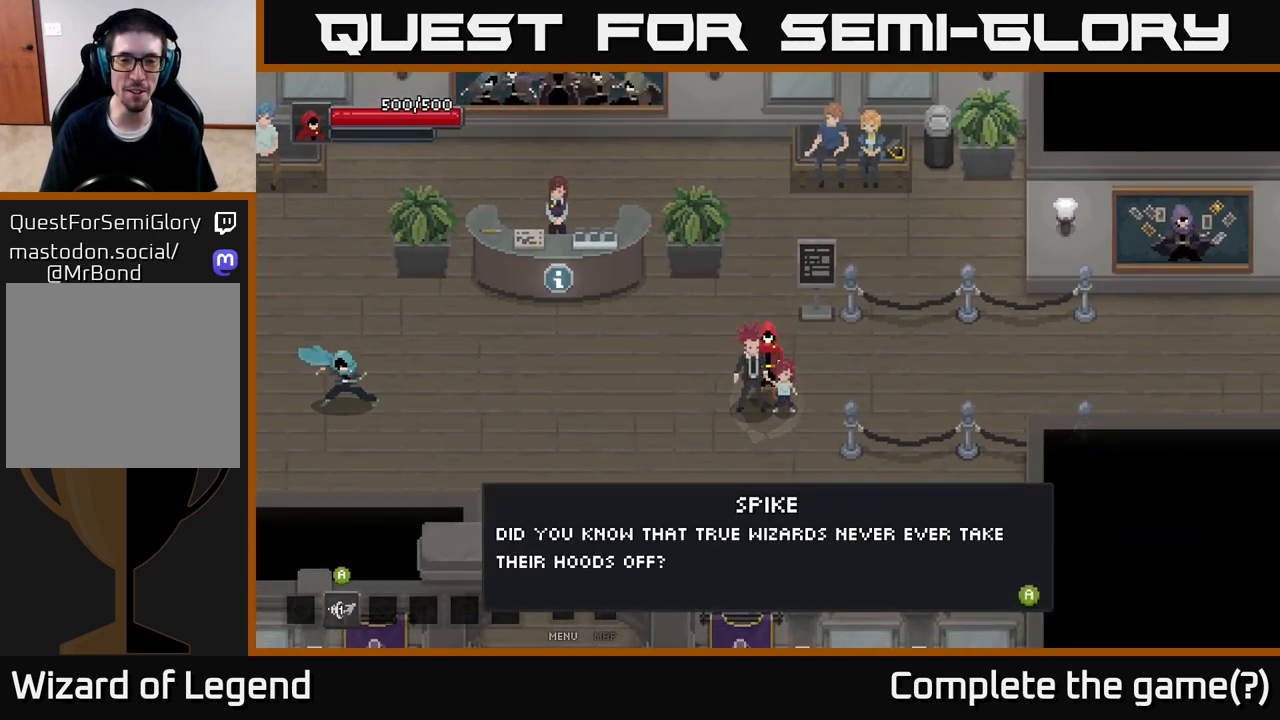
{"buttons": [], "left_stick": "center", "right_stick": "center", "events": []}
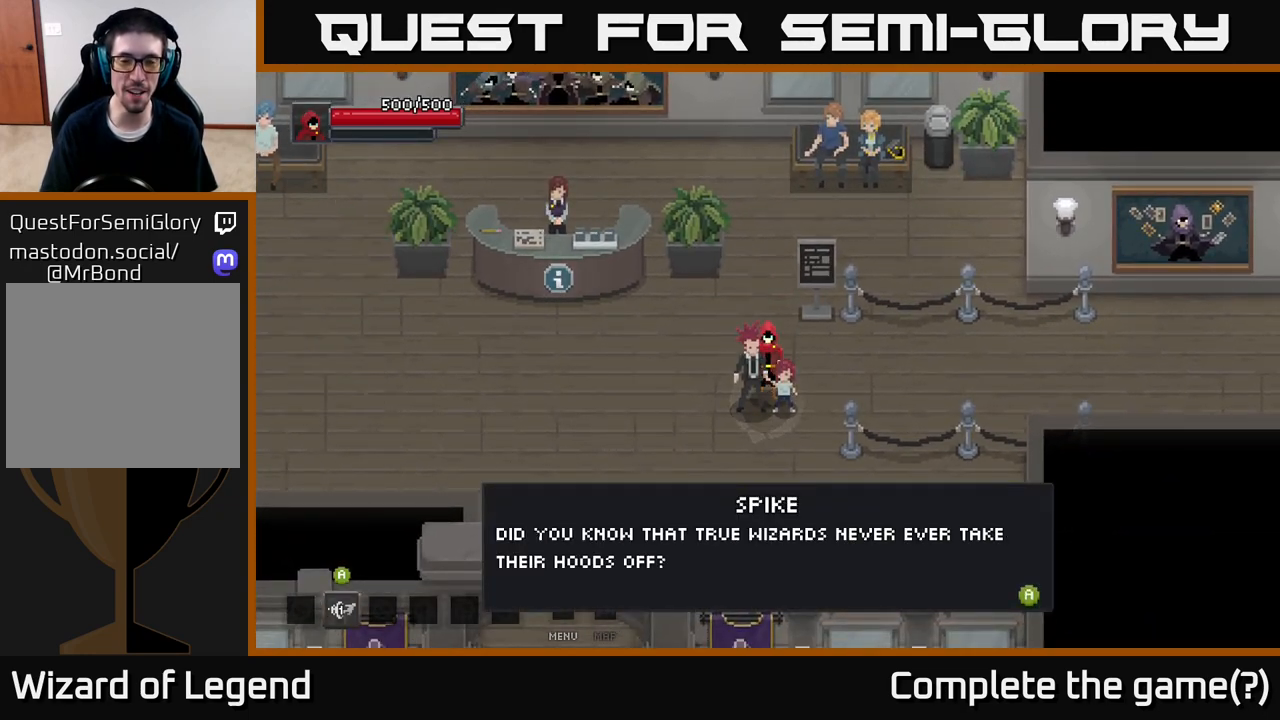
{"buttons": [], "left_stick": "center", "right_stick": "center", "events": [[100, "X", "down"], [250, "X", "up"]]}
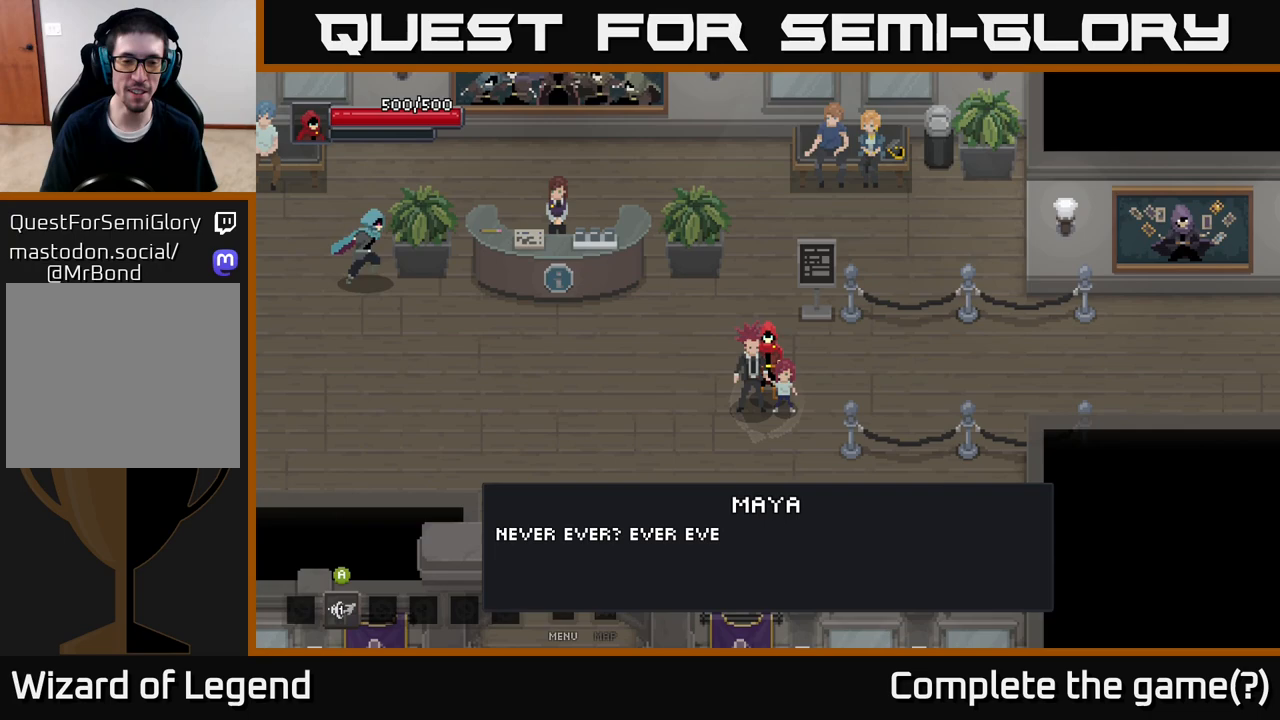
{"buttons": [], "left_stick": "center", "right_stick": "center", "events": []}
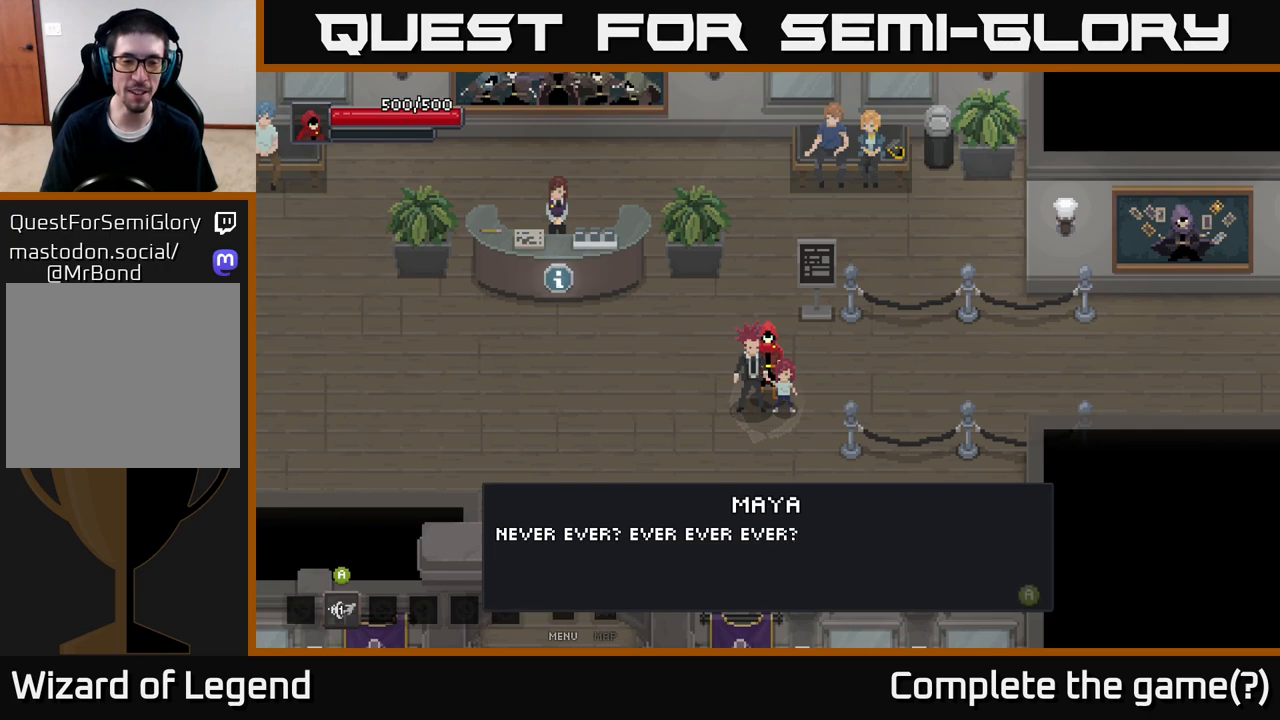
{"buttons": [], "left_stick": "center", "right_stick": "center", "events": []}
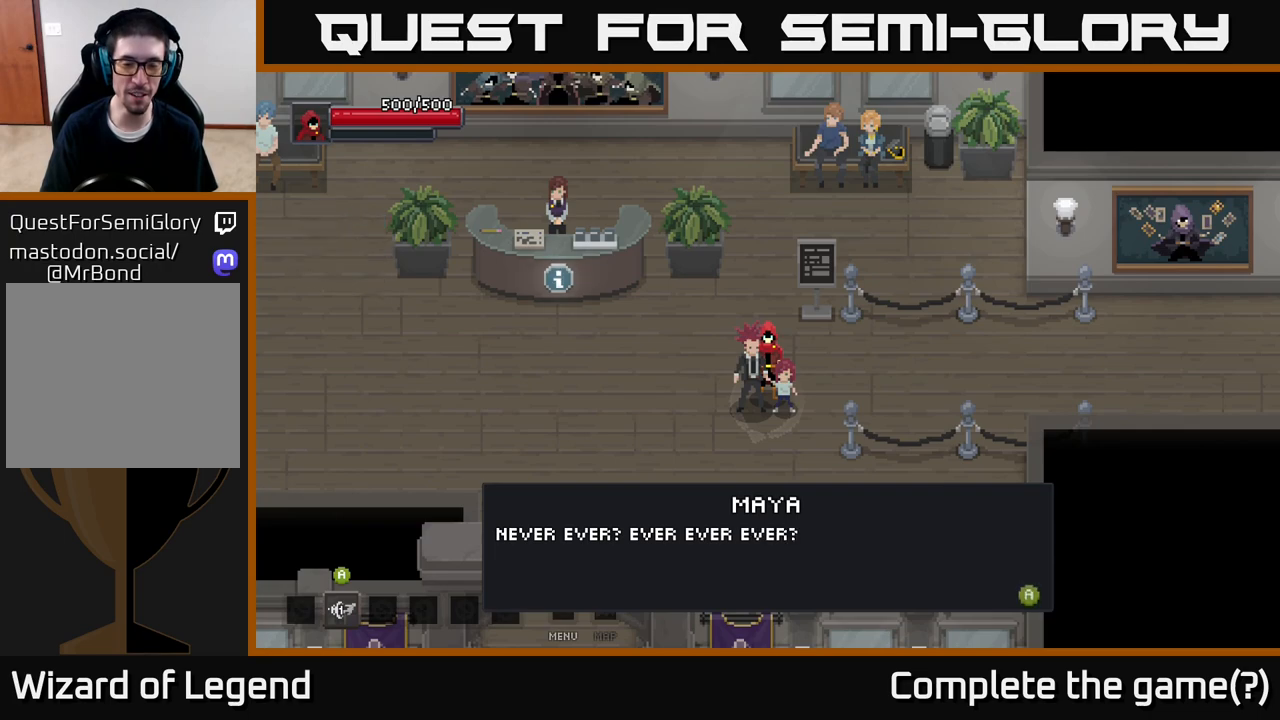
{"buttons": [], "left_stick": "center", "right_stick": "center", "events": []}
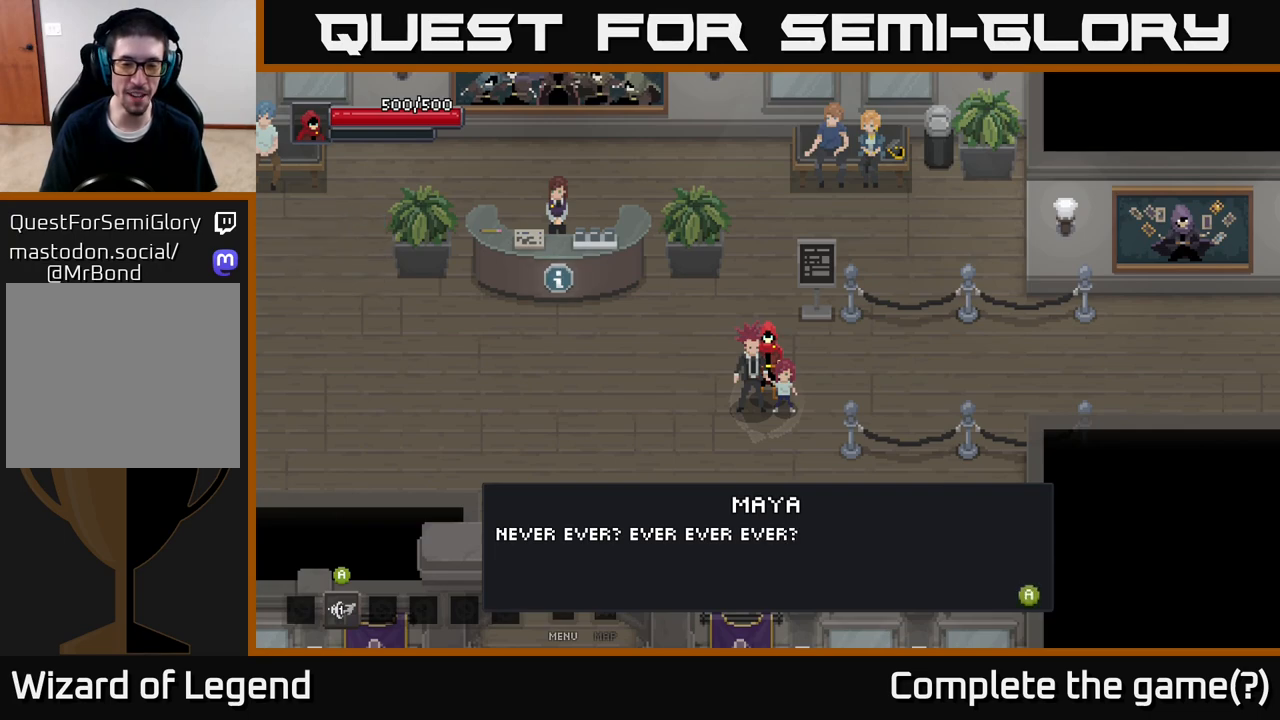
{"buttons": [], "left_stick": "center", "right_stick": "center", "events": [[300, "X", "down"], [467, "X", "up"]]}
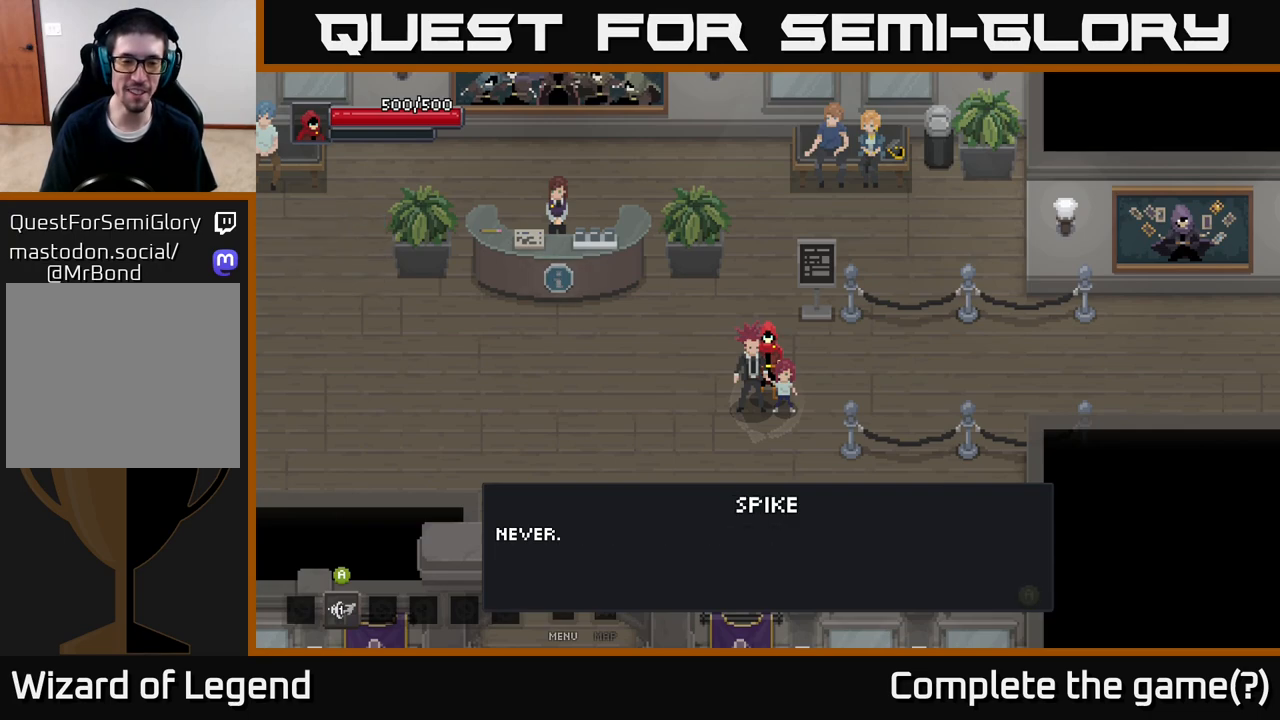
{"buttons": [], "left_stick": "center", "right_stick": "center", "events": []}
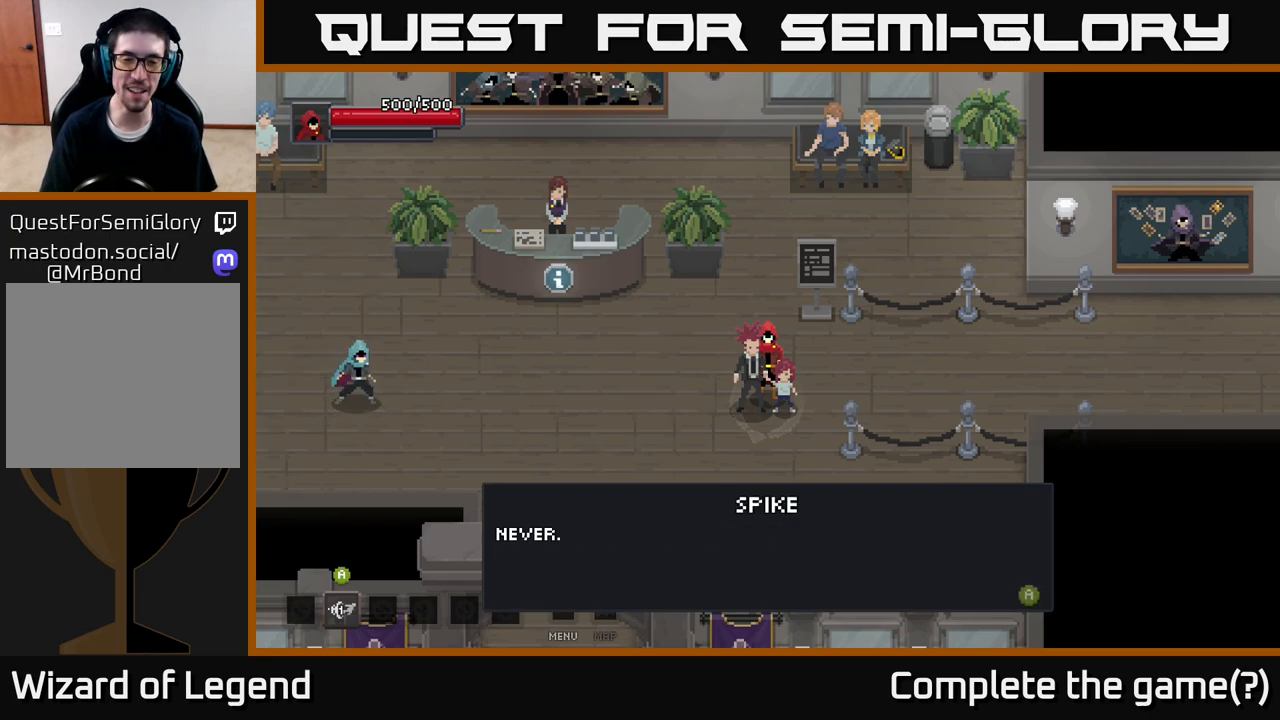
{"buttons": ["X"], "left_stick": "center", "right_stick": "center", "events": [[133, "left_stick", "up"], [317, "left_stick", "center"], [450, "X", "down"]]}
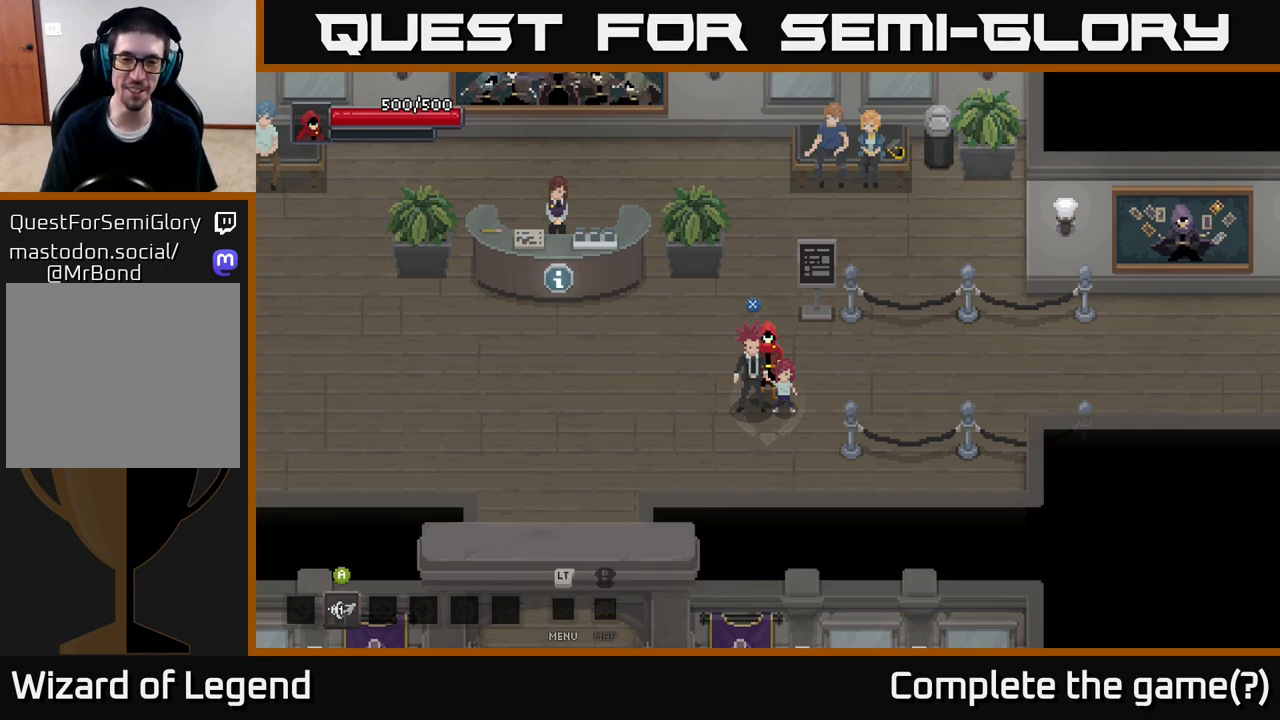
{"buttons": [], "left_stick": "right", "right_stick": "center", "events": [[100, "X", "up"], [167, "left_stick", "up"], [217, "left_stick", "up-right"], [367, "left_stick", "right"]]}
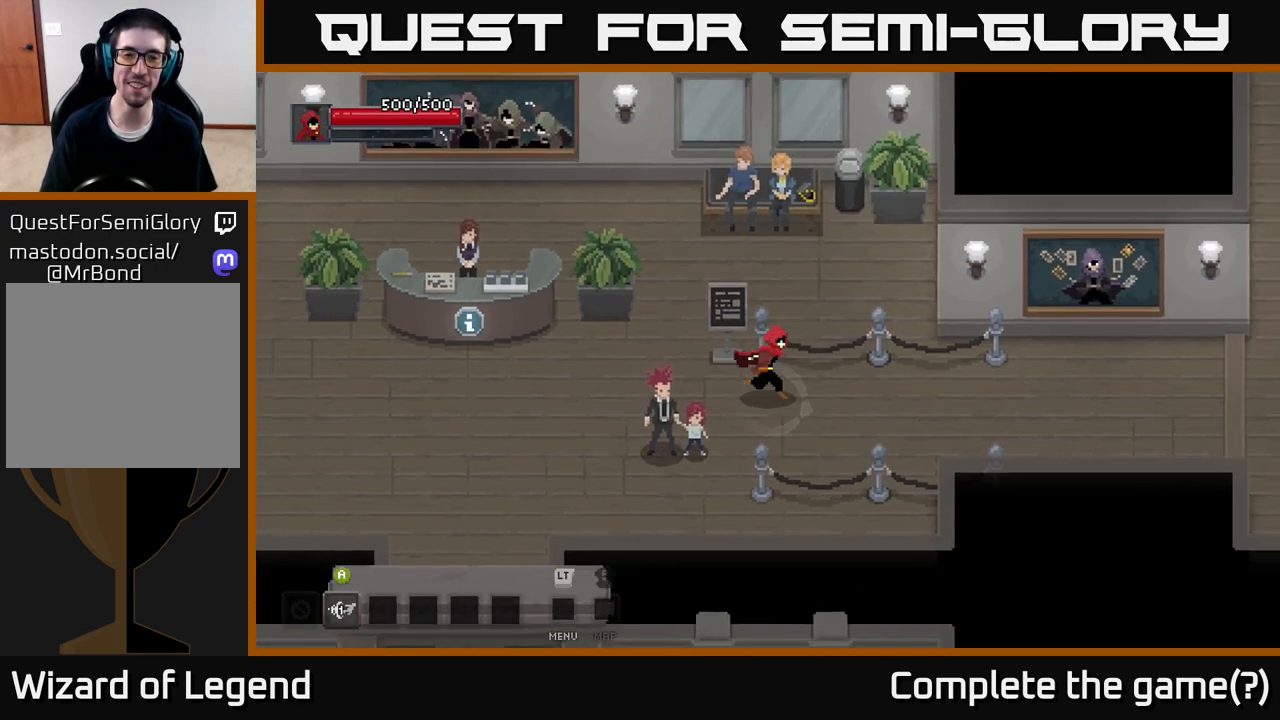
{"buttons": [], "left_stick": "right", "right_stick": "center", "events": []}
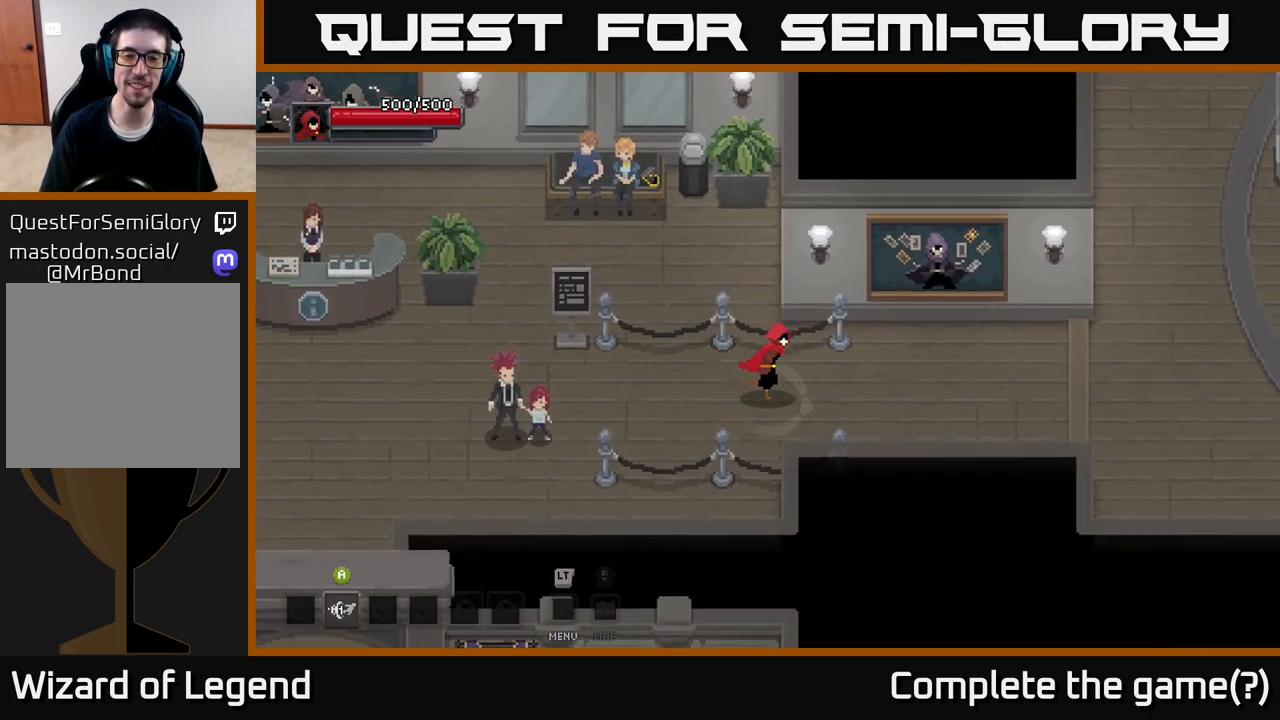
{"buttons": [], "left_stick": "right", "right_stick": "center", "events": []}
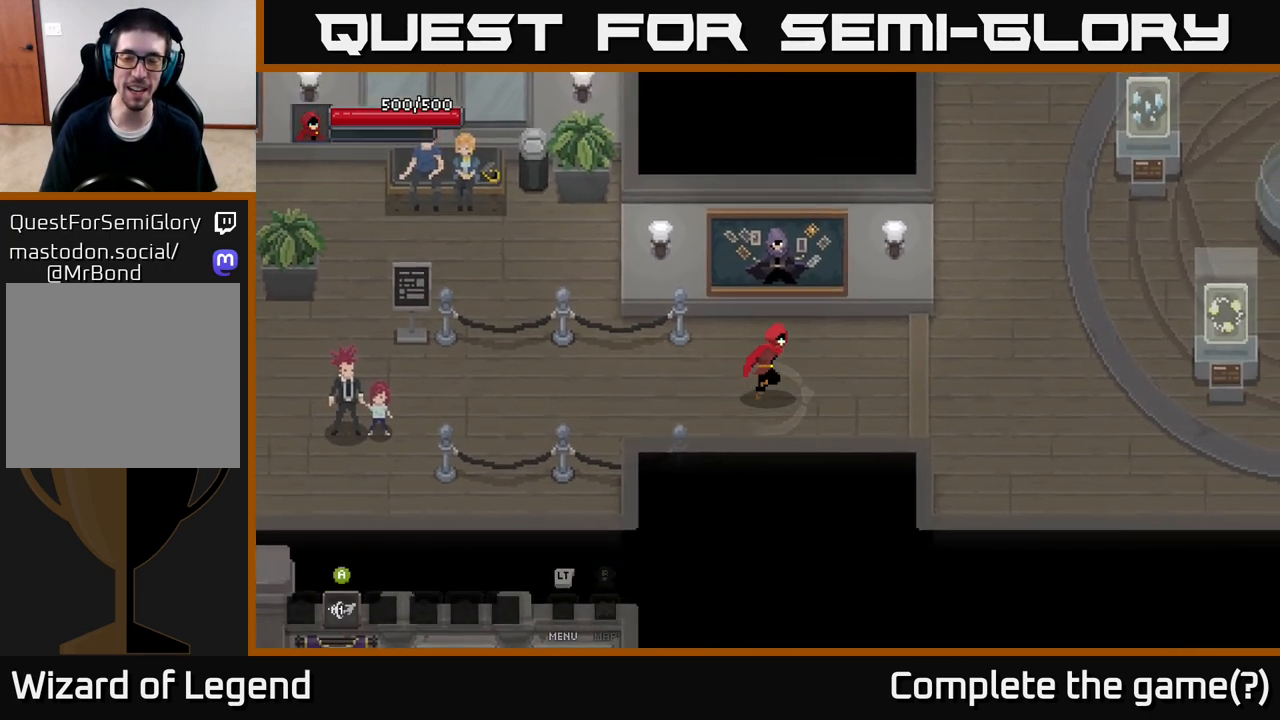
{"buttons": [], "left_stick": "right", "right_stick": "center", "events": []}
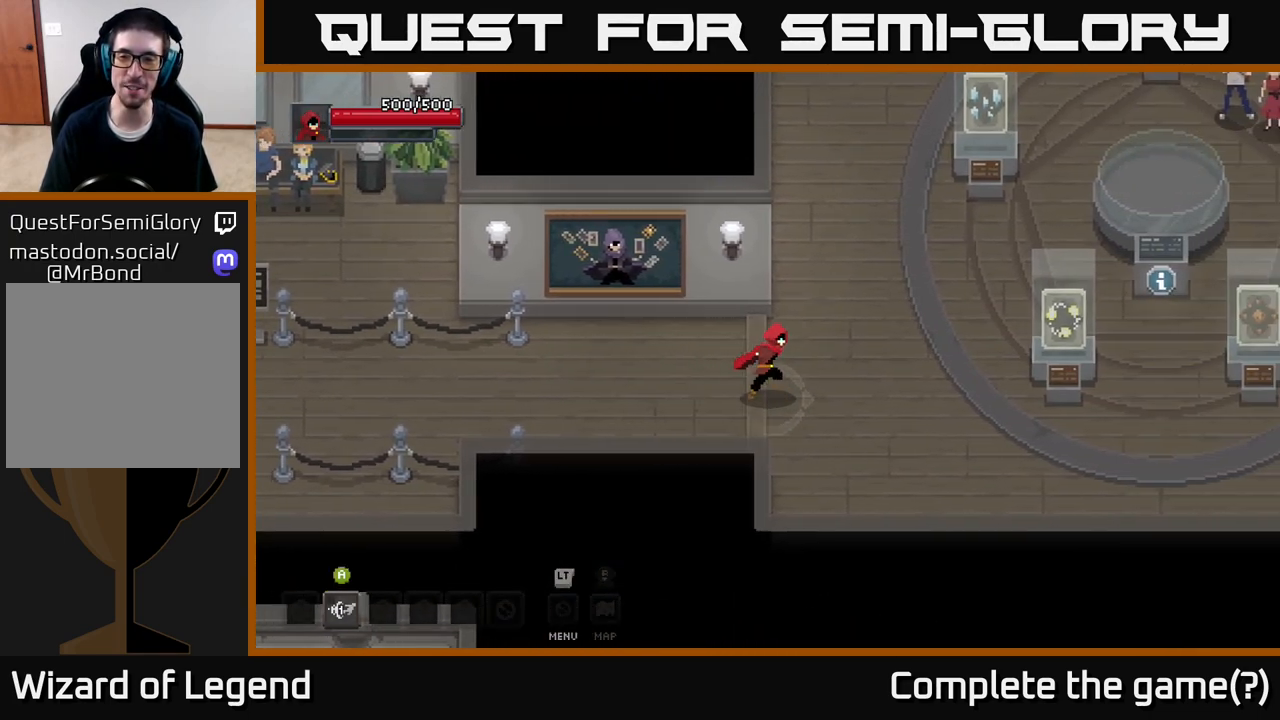
{"buttons": [], "left_stick": "right", "right_stick": "center", "events": []}
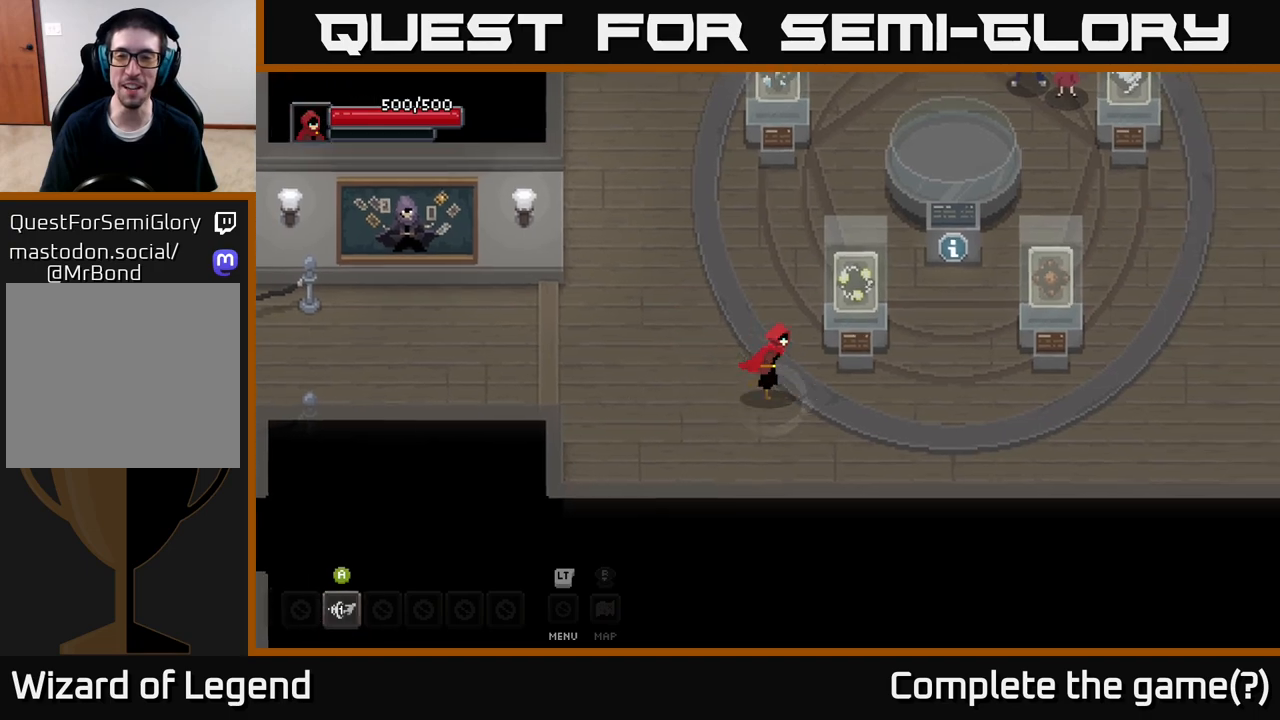
{"buttons": [], "left_stick": "up", "right_stick": "center", "events": [[450, "left_stick", "up"]]}
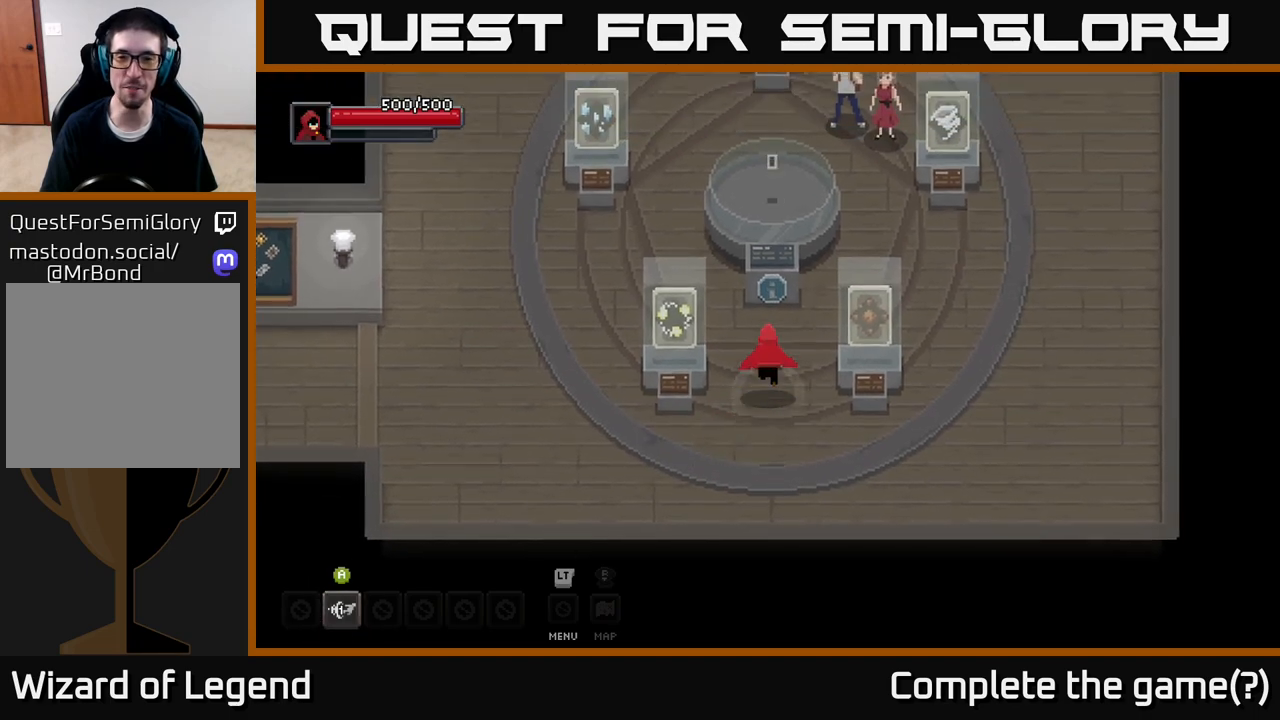
{"buttons": [], "left_stick": "center", "right_stick": "center", "events": [[217, "left_stick", "center"]]}
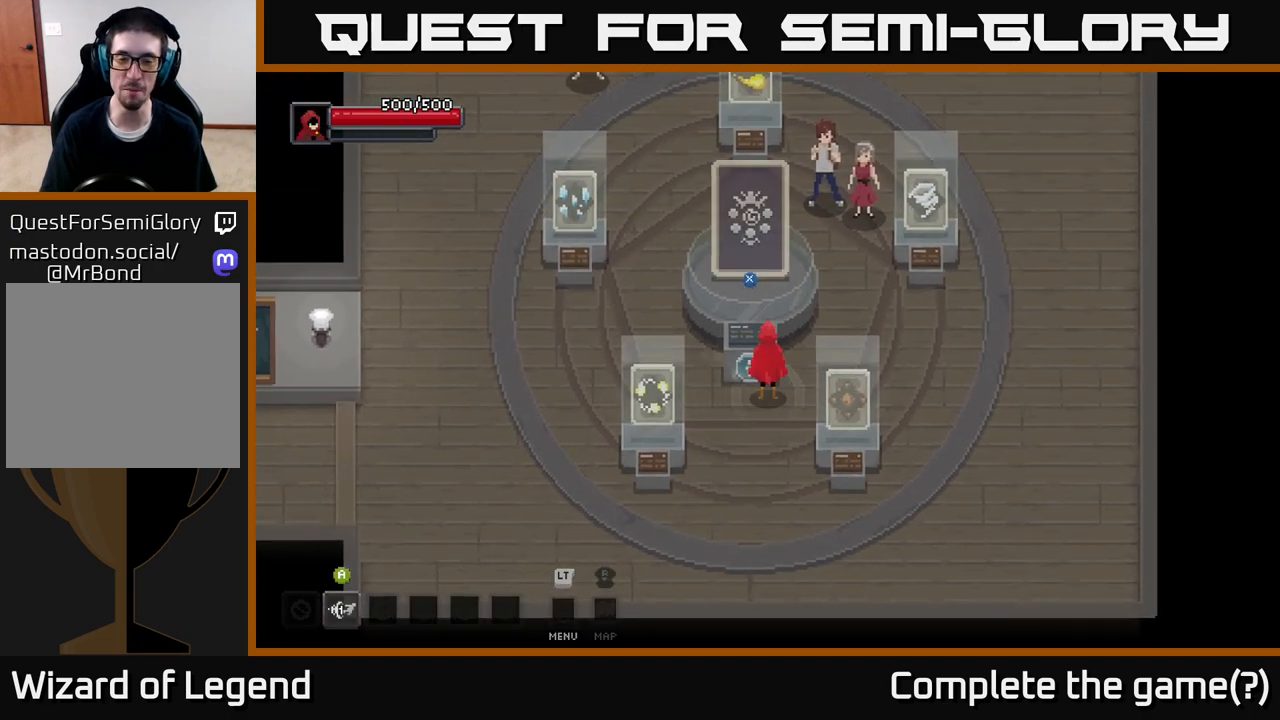
{"buttons": [], "left_stick": "center", "right_stick": "center", "events": []}
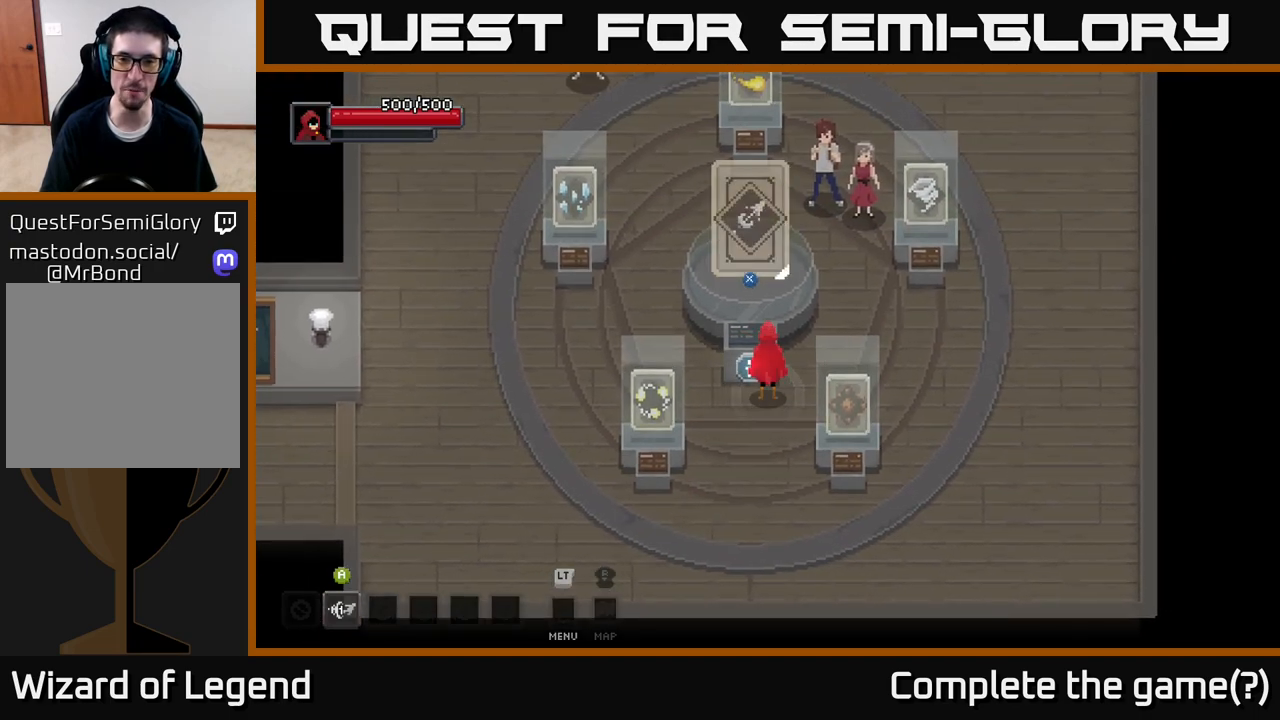
{"buttons": [], "left_stick": "center", "right_stick": "center", "events": [[300, "X", "down"], [400, "X", "up"]]}